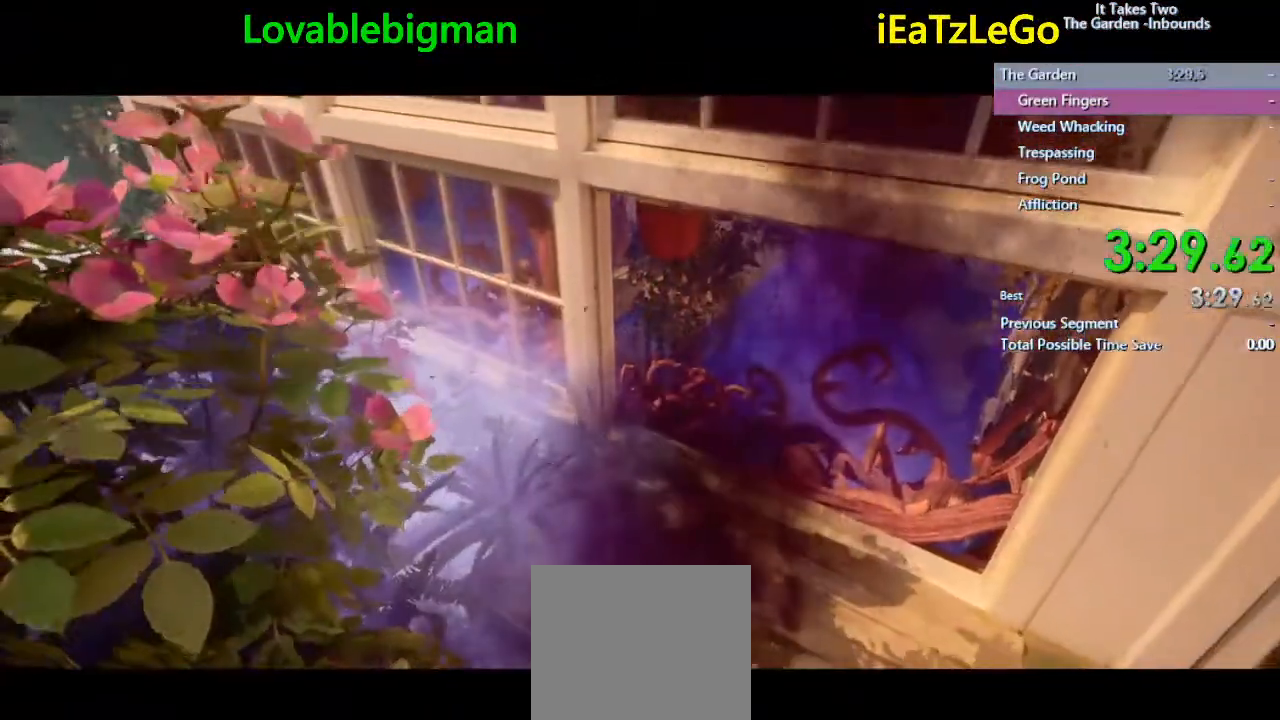
Gameplay with a controller (PlayStation layout); each line is a JSON object with the inputs held at the frame after it (dt_ms = milliseconds from this image to that frame). "events" lists button and stick changes between this image and that frame as [ms after this image, input, new state], when the widget could be followed in between.
{"dt_ms": 500, "buttons": [], "left_stick": "center", "right_stick": "center", "events": []}
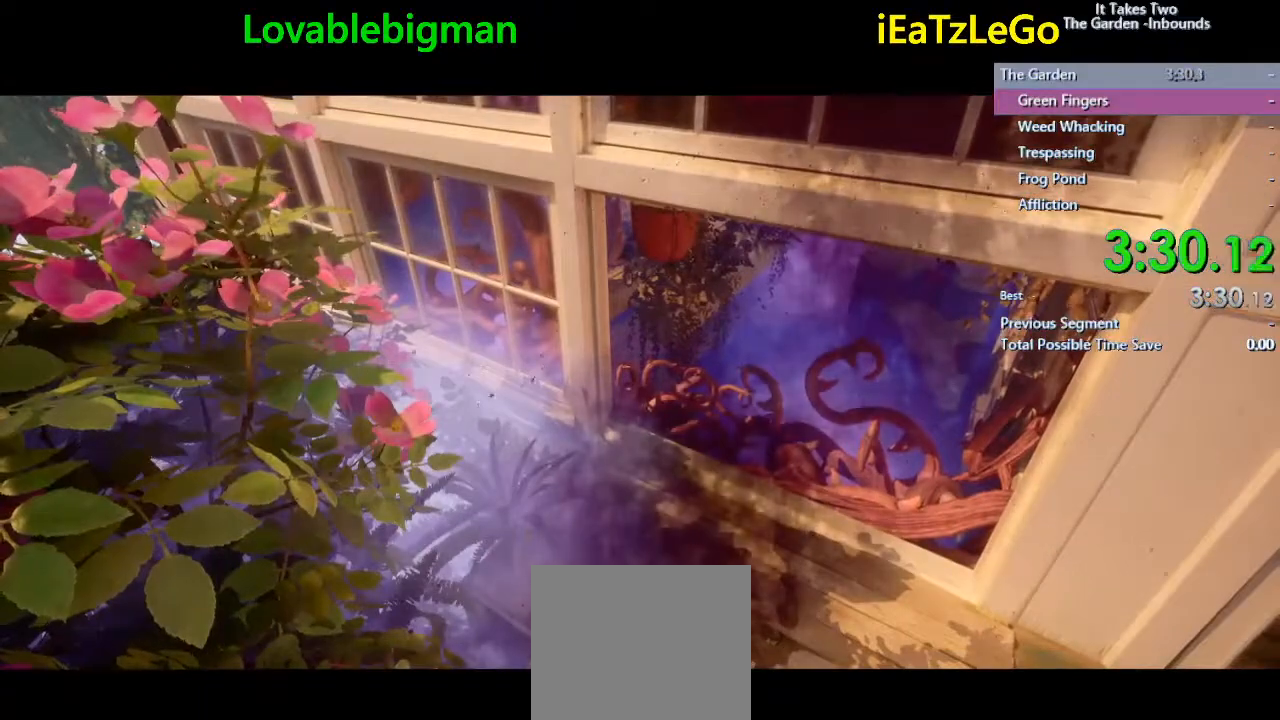
{"dt_ms": 500, "buttons": ["CIRCLE"], "left_stick": "center", "right_stick": "center", "events": [[133, "CIRCLE", "down"]]}
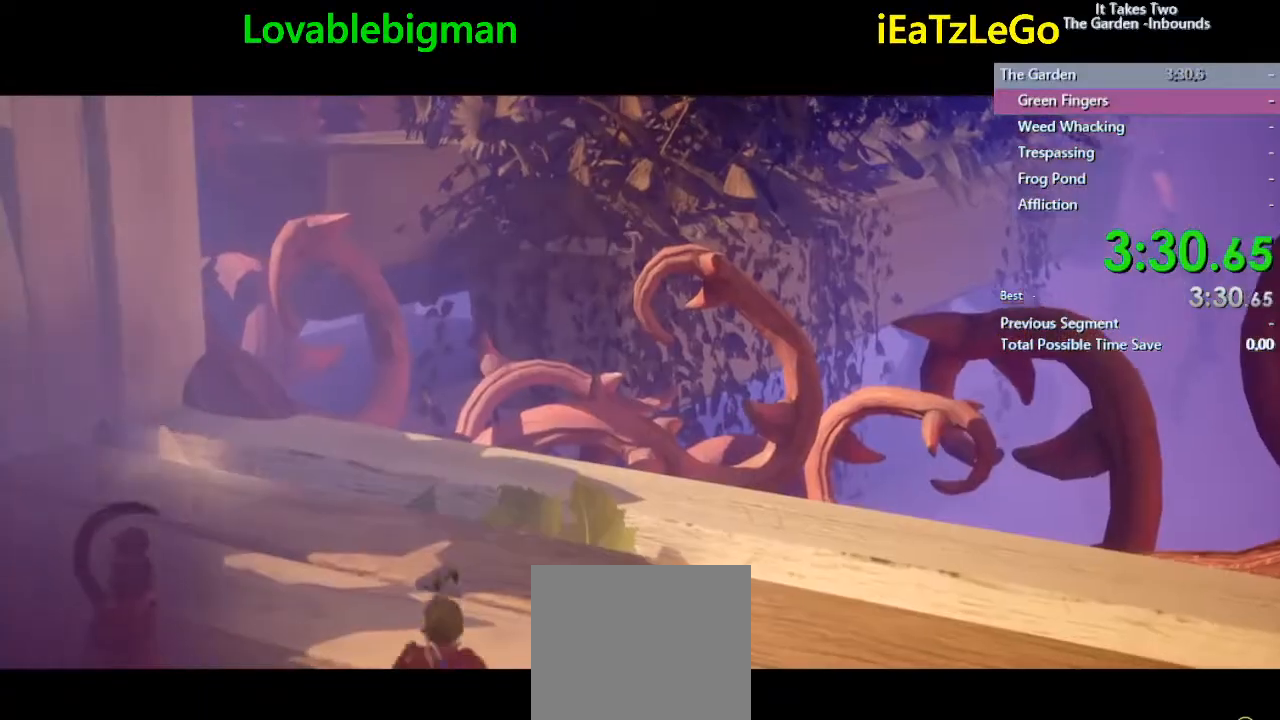
{"dt_ms": 500, "buttons": ["CIRCLE"], "left_stick": "center", "right_stick": "center", "events": []}
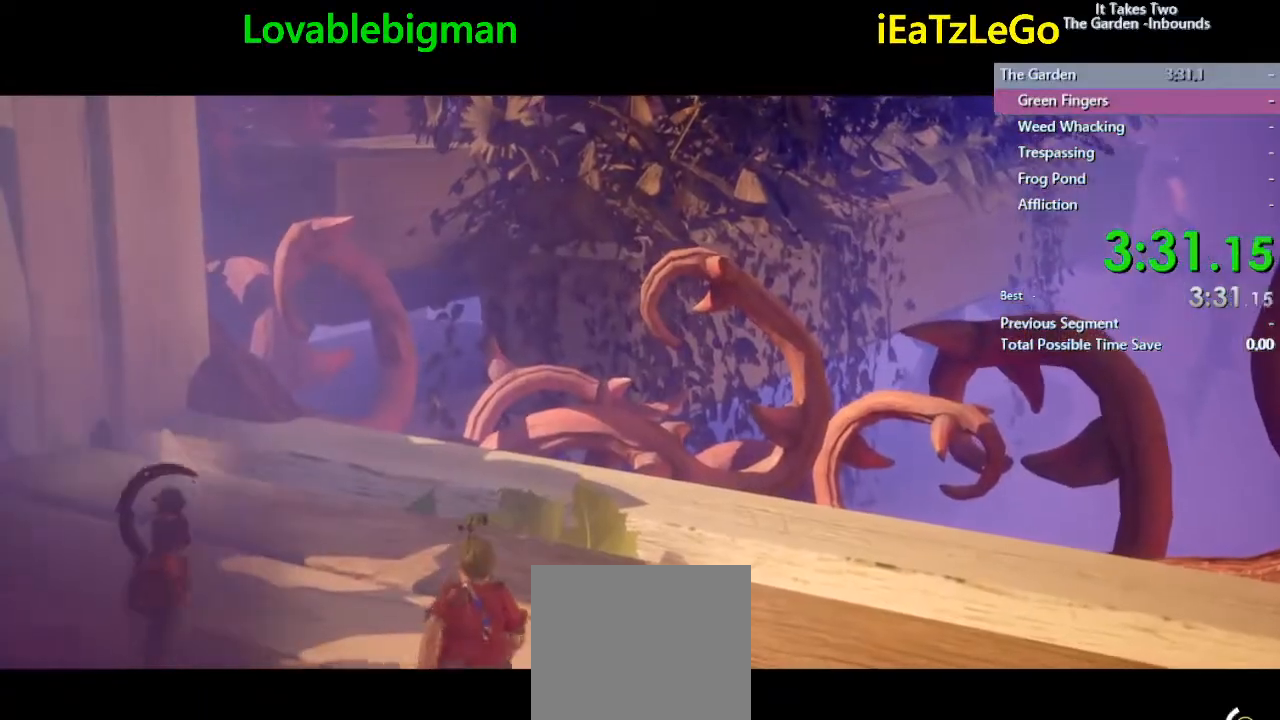
{"dt_ms": 500, "buttons": ["CIRCLE"], "left_stick": "center", "right_stick": "center", "events": []}
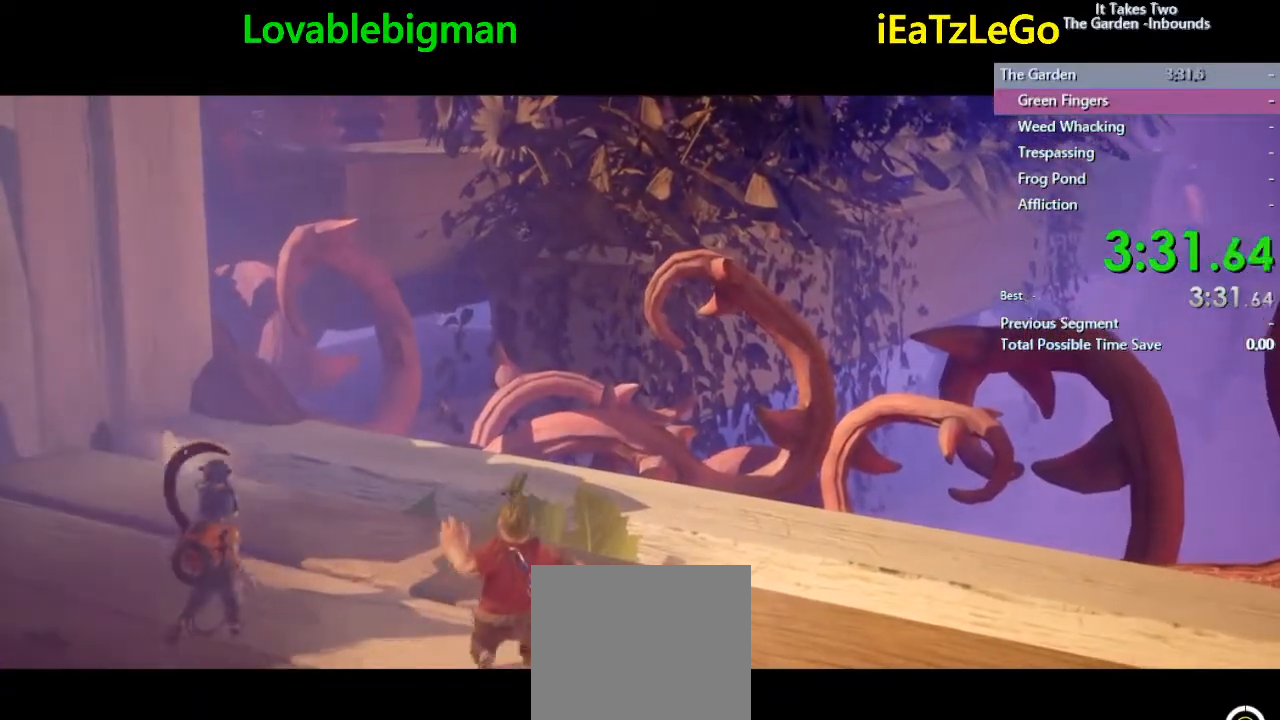
{"dt_ms": 500, "buttons": ["CIRCLE"], "left_stick": "center", "right_stick": "center", "events": []}
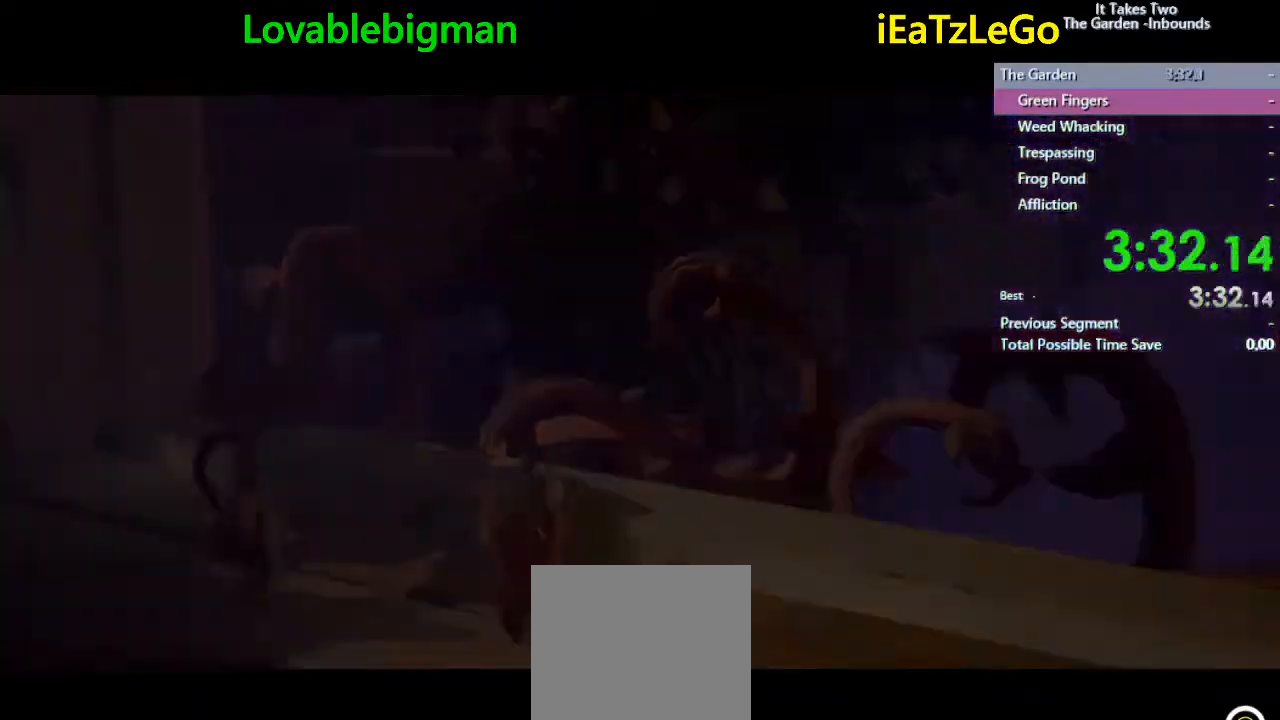
{"dt_ms": 500, "buttons": [], "left_stick": "center", "right_stick": "center", "events": [[300, "CIRCLE", "up"]]}
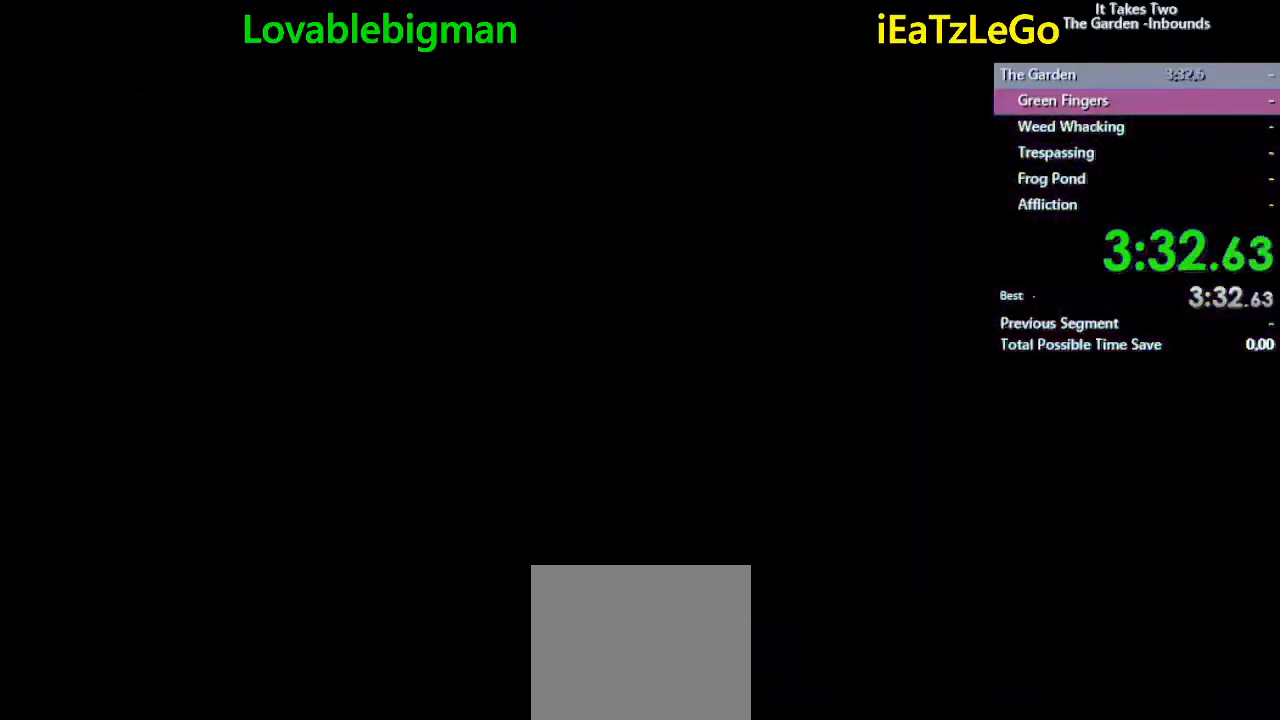
{"dt_ms": 500, "buttons": [], "left_stick": "center", "right_stick": "center", "events": []}
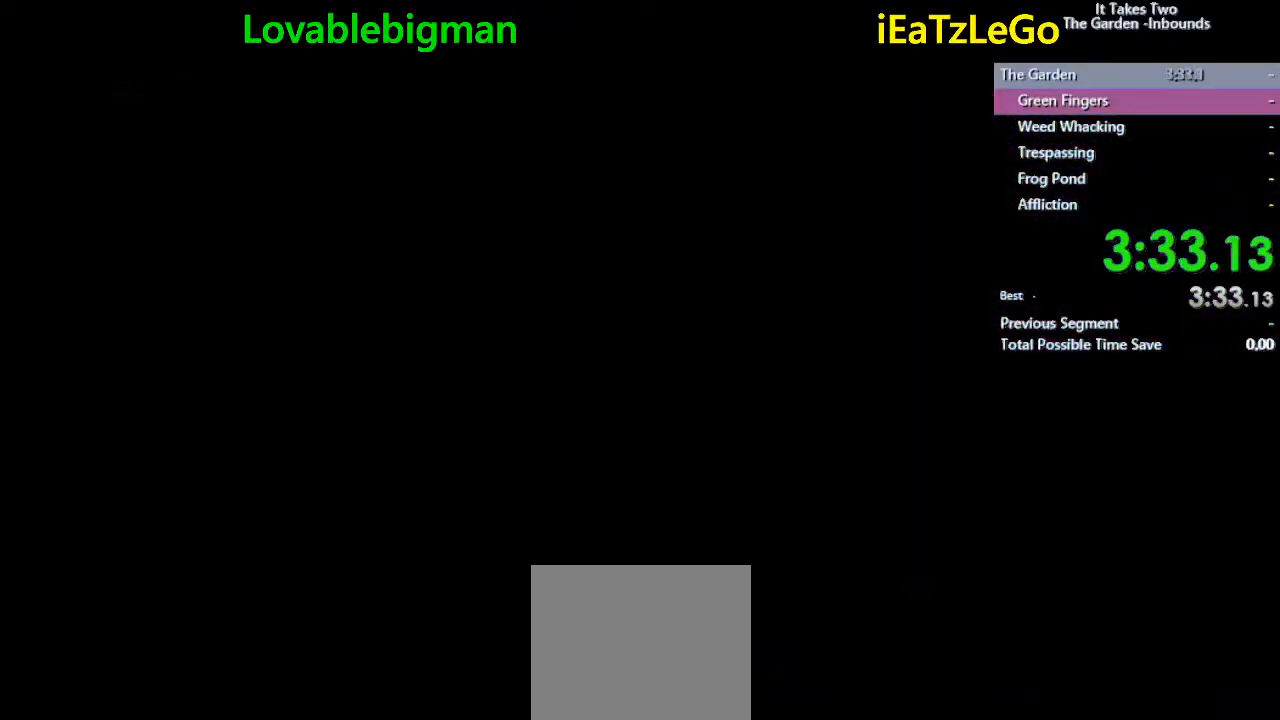
{"dt_ms": 500, "buttons": [], "left_stick": "up", "right_stick": "center", "events": [[133, "left_stick", "up"]]}
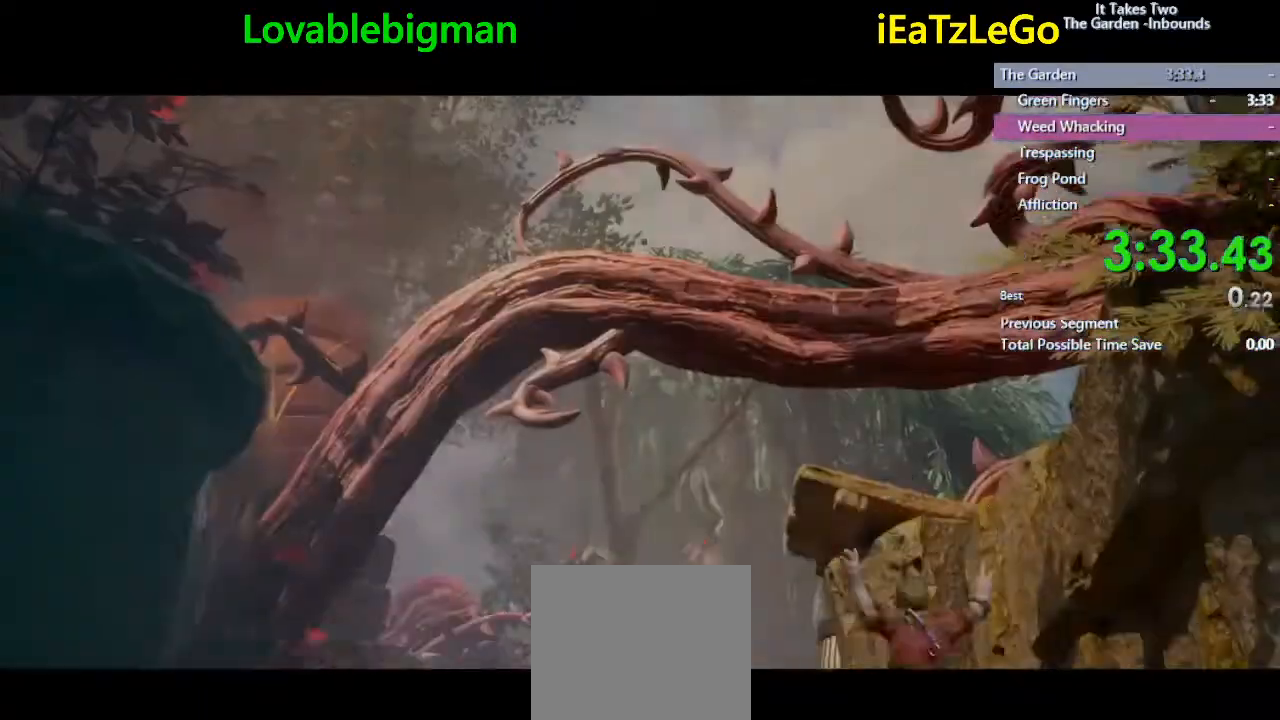
{"dt_ms": 500, "buttons": [], "left_stick": "up", "right_stick": "center", "events": []}
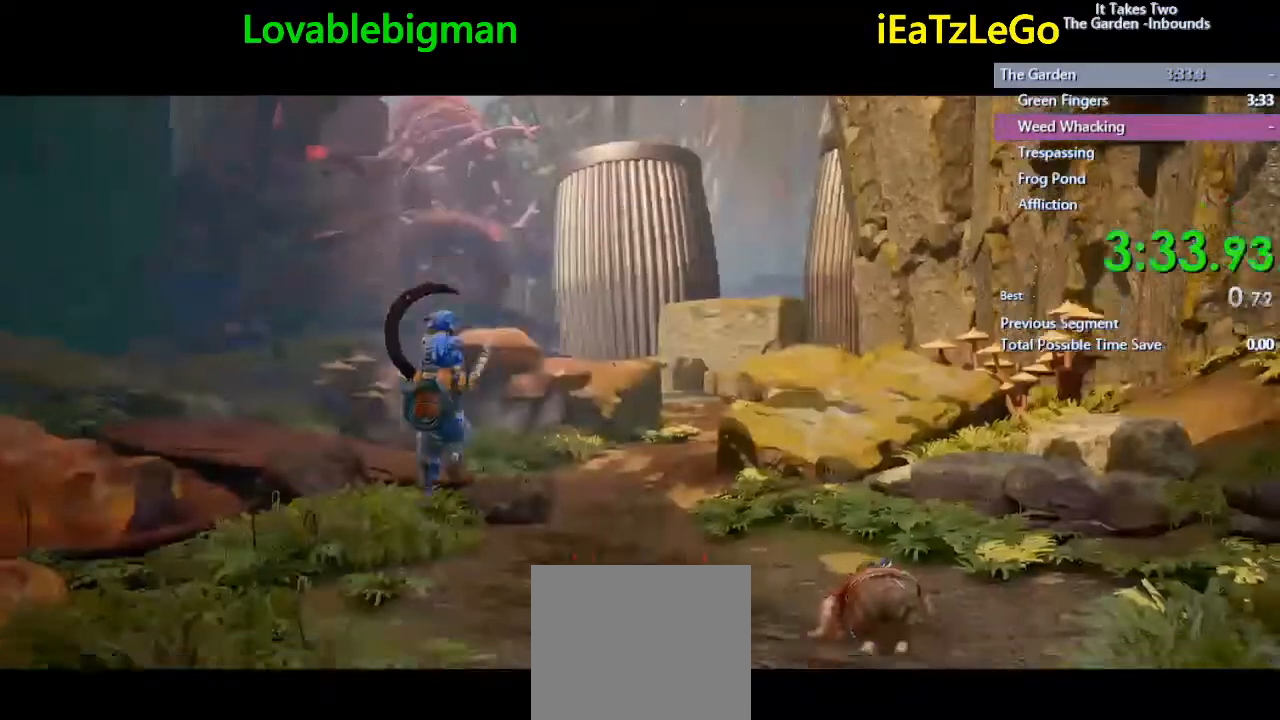
{"dt_ms": 500, "buttons": [], "left_stick": "up", "right_stick": "center", "events": [[33, "CIRCLE", "down"], [267, "CIRCLE", "up"]]}
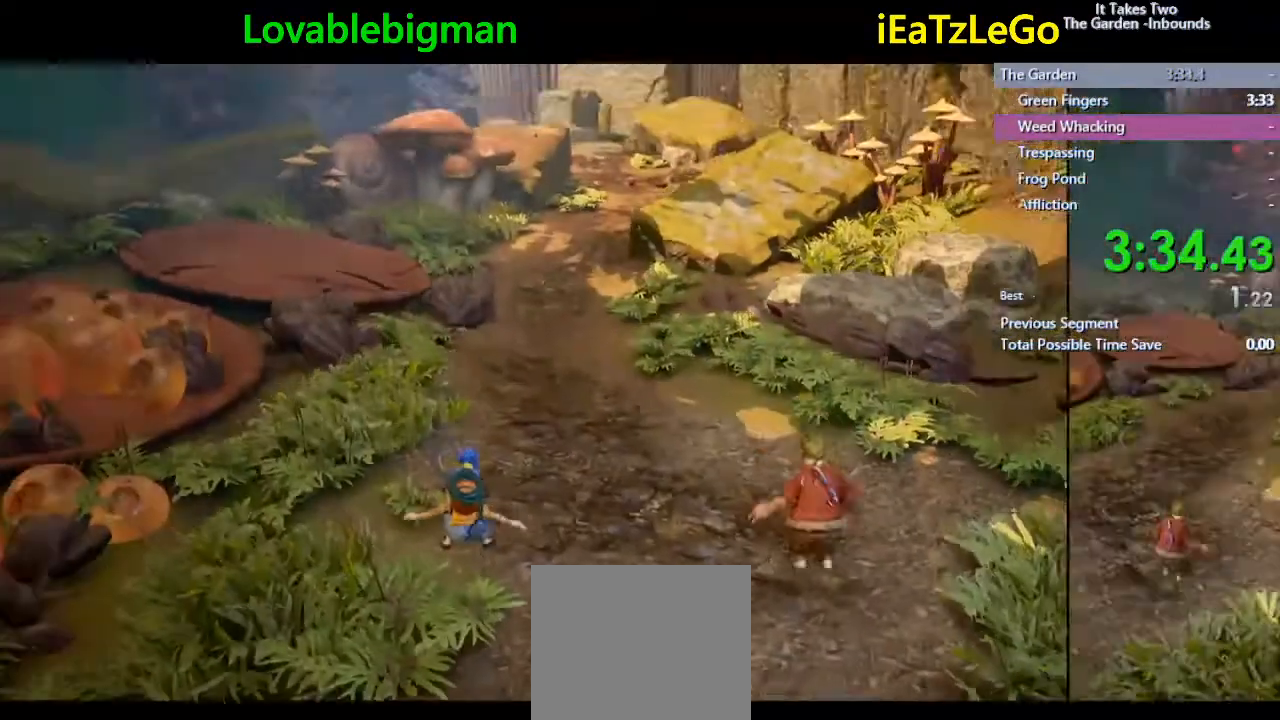
{"dt_ms": 500, "buttons": ["SQUARE"], "left_stick": "up", "right_stick": "center", "events": [[400, "SQUARE", "down"]]}
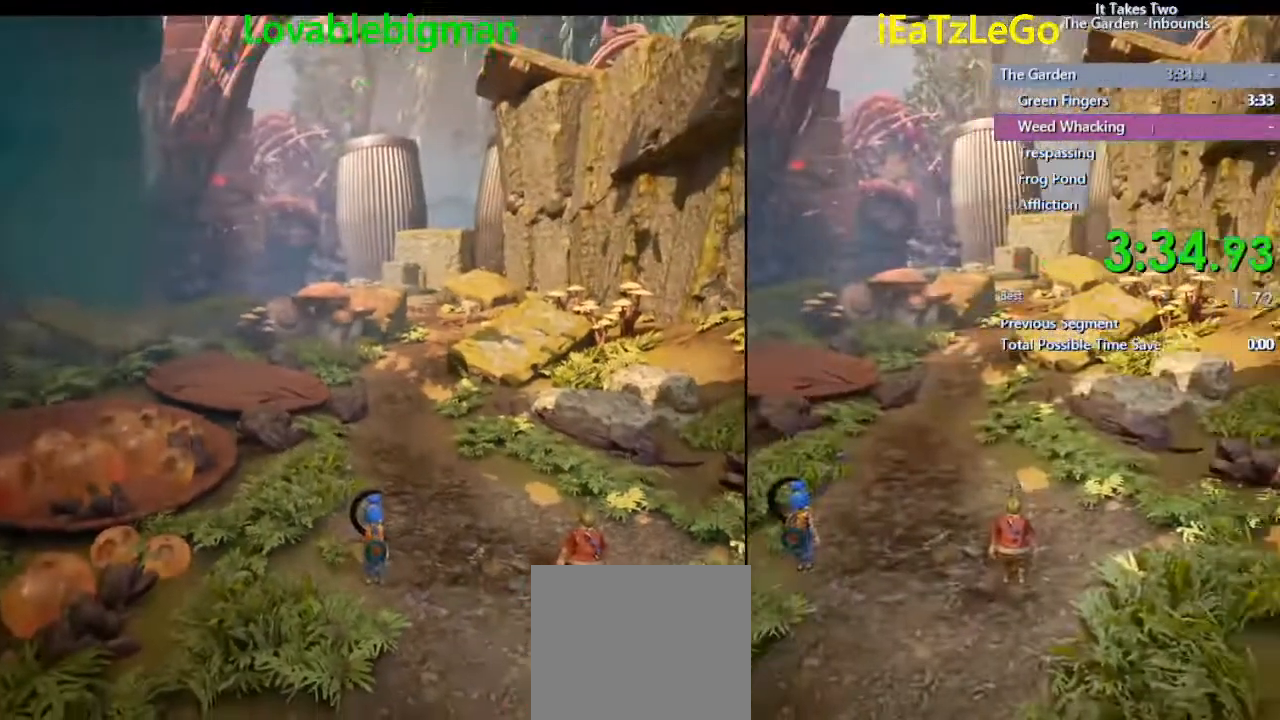
{"dt_ms": 500, "buttons": [], "left_stick": "up", "right_stick": "center", "events": [[100, "SQUARE", "up"], [333, "SQUARE", "down"], [500, "SQUARE", "up"]]}
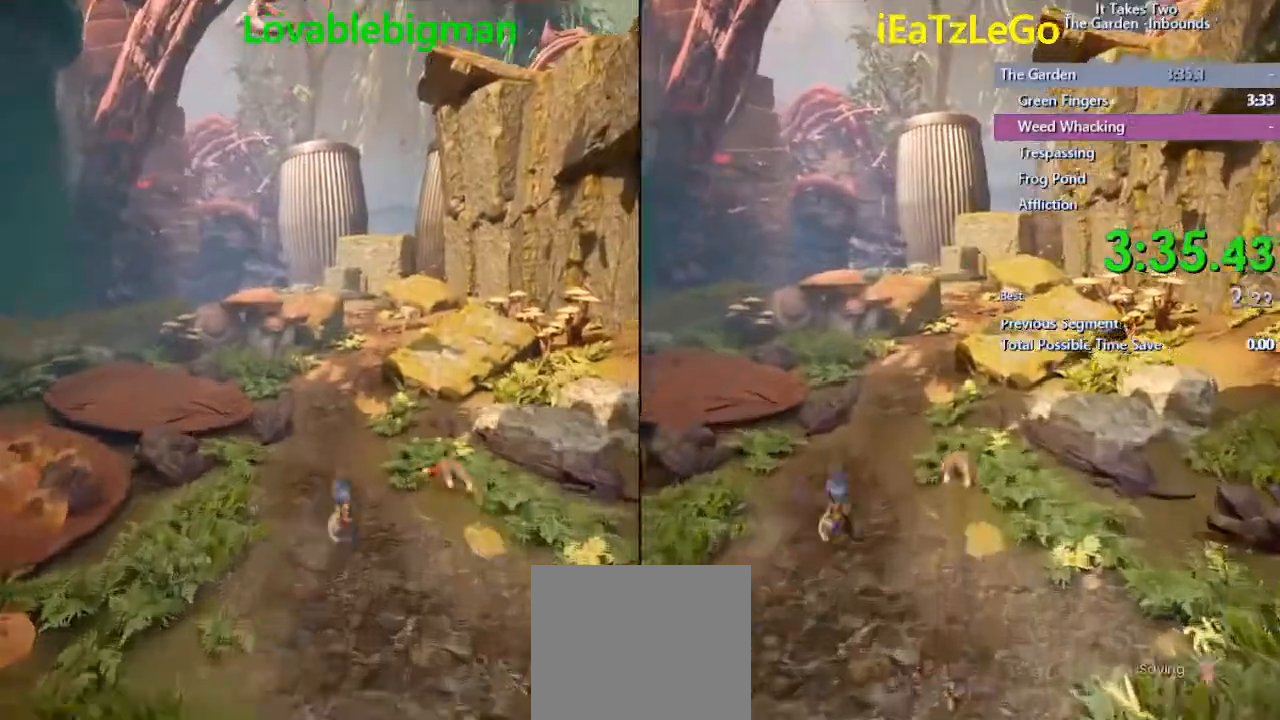
{"dt_ms": 500, "buttons": ["SQUARE"], "left_stick": "up", "right_stick": "center", "events": [[400, "SQUARE", "down"]]}
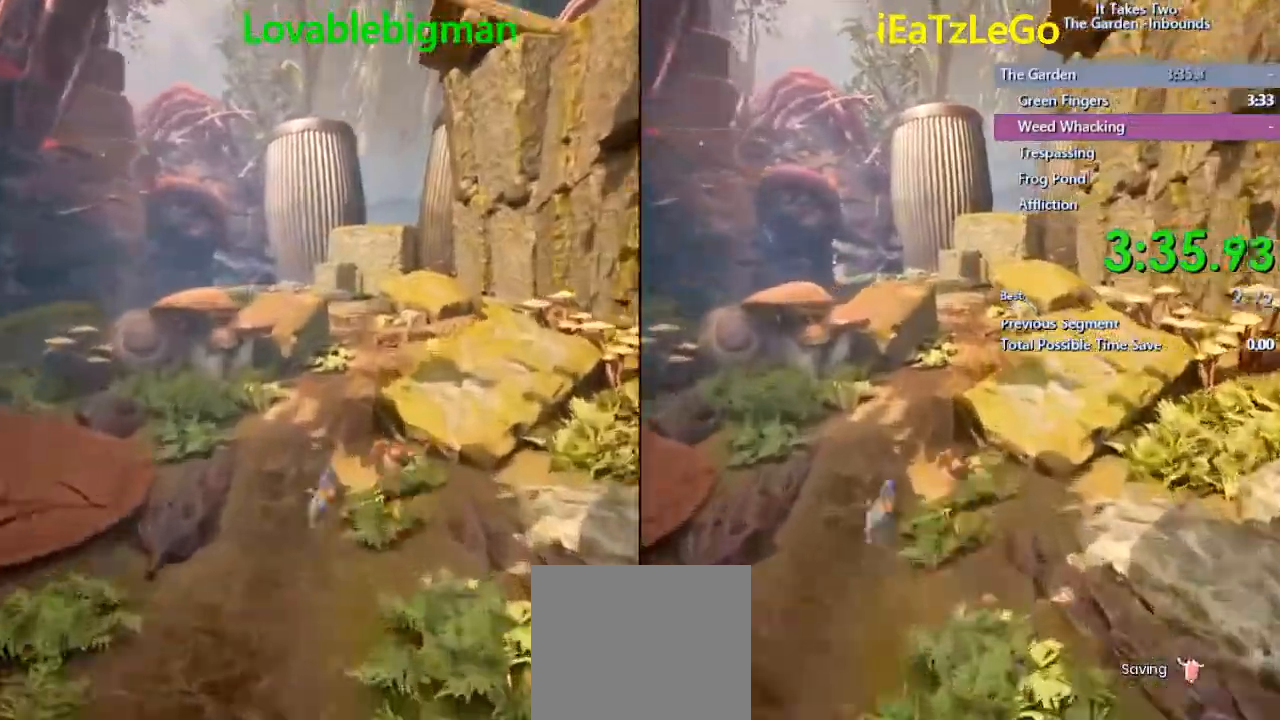
{"dt_ms": 500, "buttons": [], "left_stick": "up", "right_stick": "center", "events": [[67, "SQUARE", "up"], [300, "SQUARE", "down"], [433, "SQUARE", "up"]]}
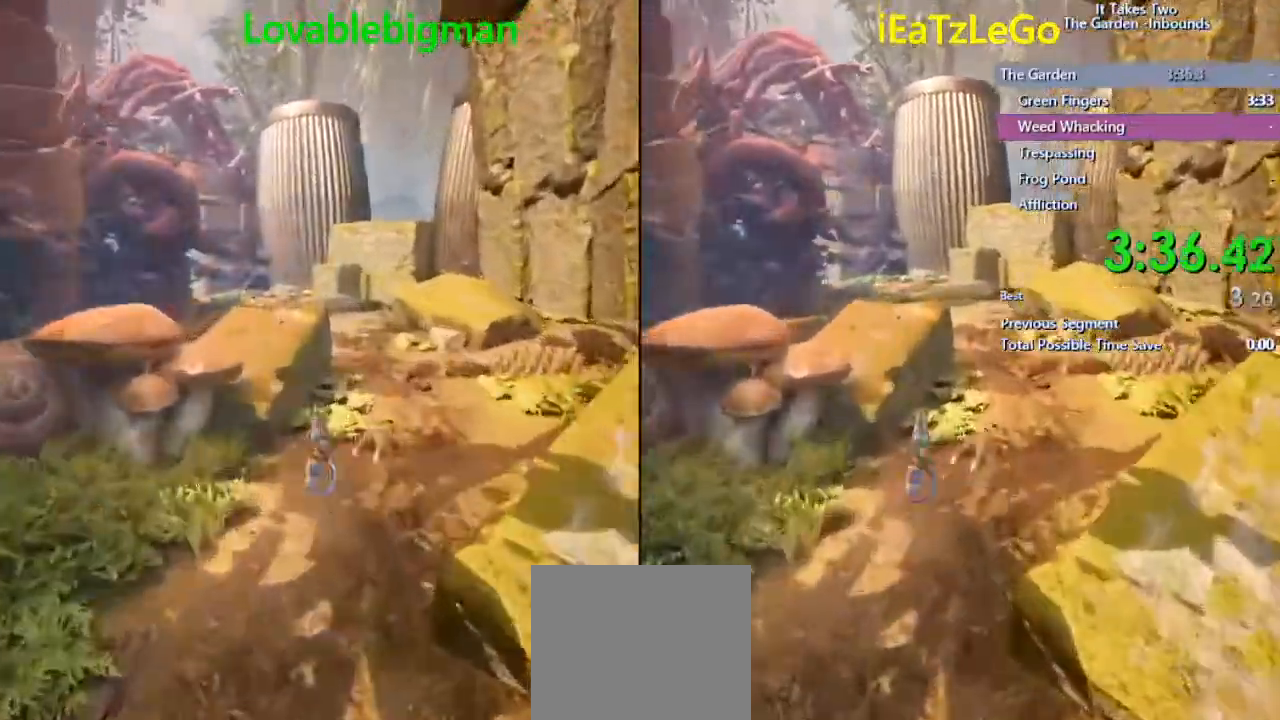
{"dt_ms": 500, "buttons": ["SQUARE"], "left_stick": "up", "right_stick": "center", "events": [[67, "right_stick", "up-left"], [167, "right_stick", "center"], [333, "SQUARE", "down"]]}
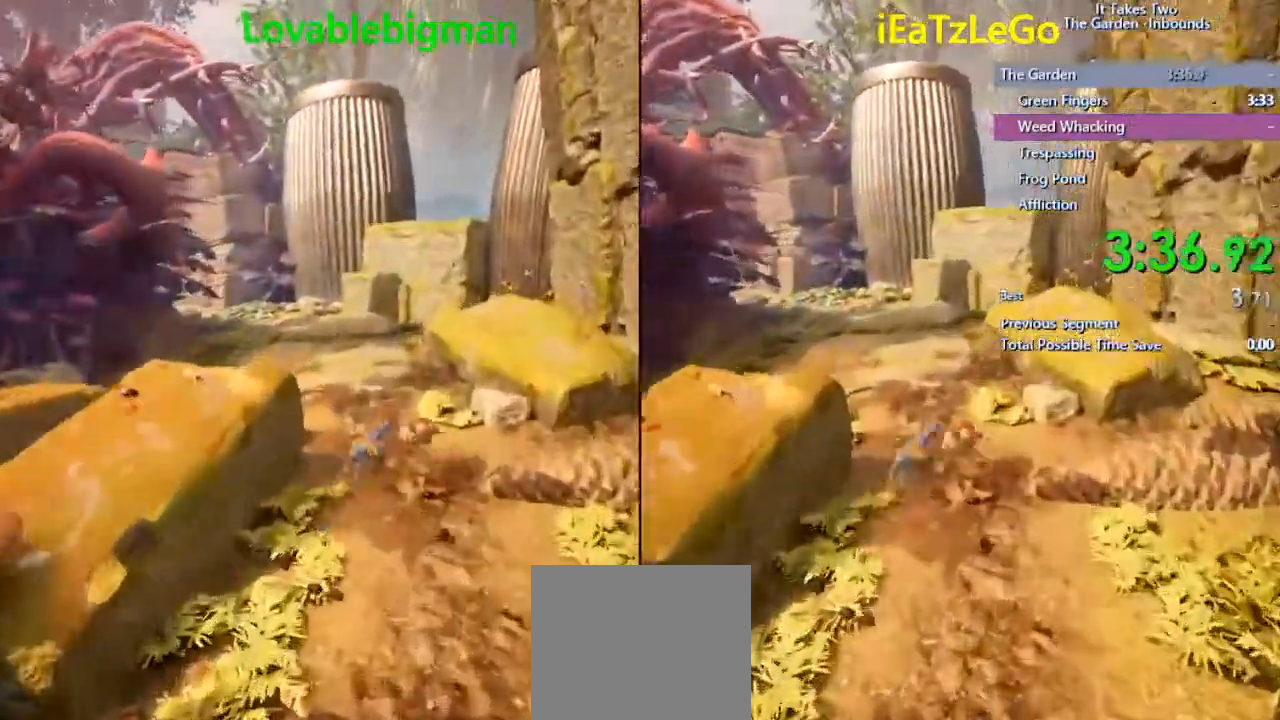
{"dt_ms": 500, "buttons": [], "left_stick": "up", "right_stick": "left", "events": [[67, "SQUARE", "up"], [333, "right_stick", "left"]]}
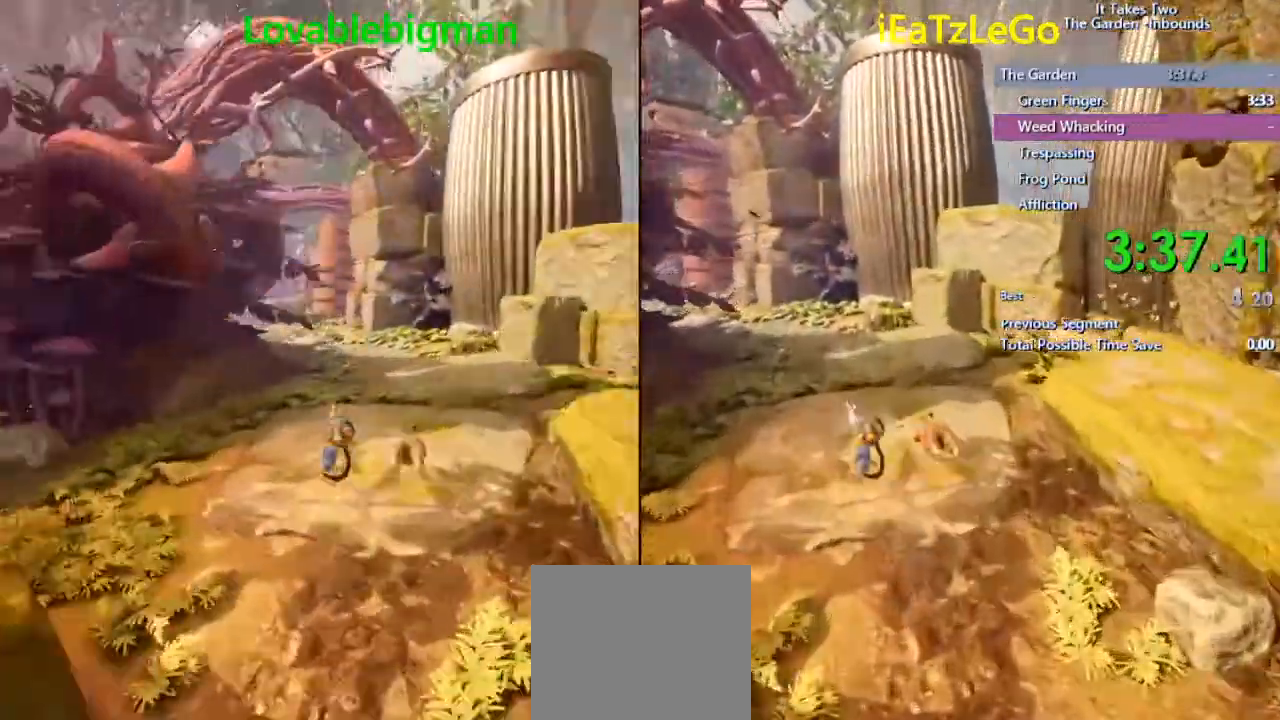
{"dt_ms": 500, "buttons": [], "left_stick": "up", "right_stick": "center", "events": [[33, "right_stick", "center"], [267, "SQUARE", "down"], [433, "SQUARE", "up"]]}
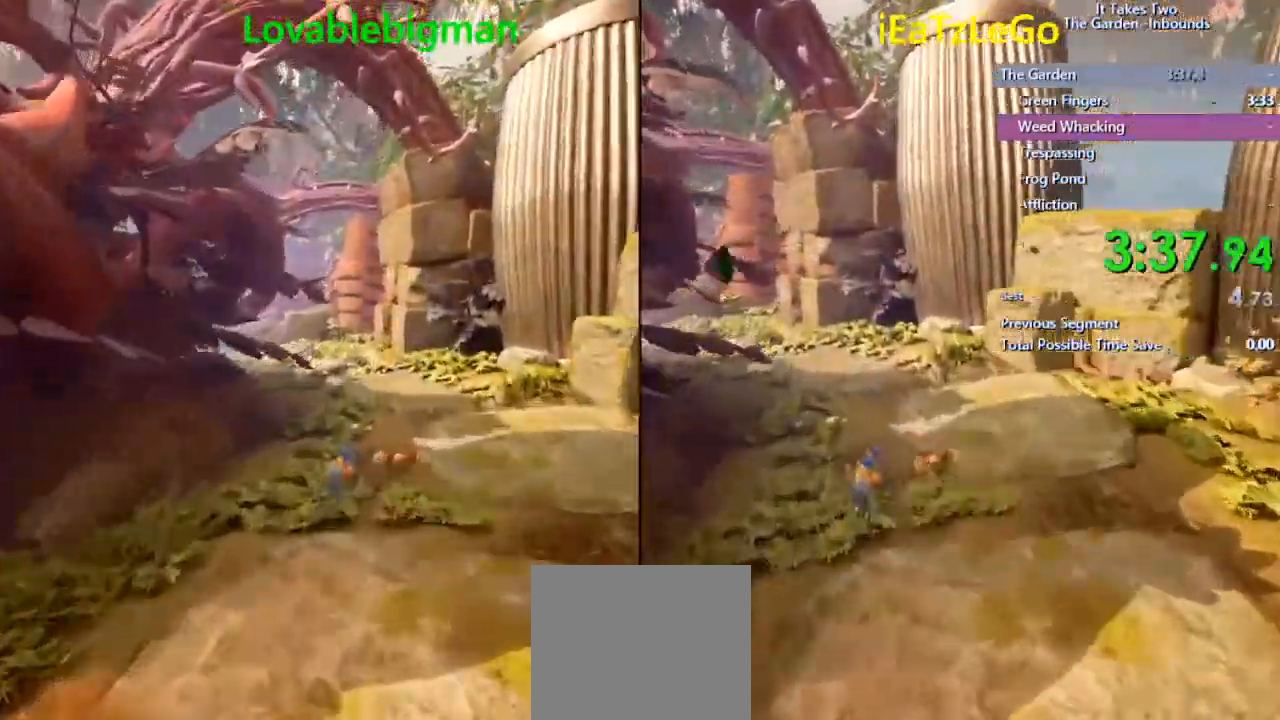
{"dt_ms": 500, "buttons": [], "left_stick": "up", "right_stick": "left", "events": [[167, "SQUARE", "down"], [267, "SQUARE", "up"], [300, "right_stick", "left"]]}
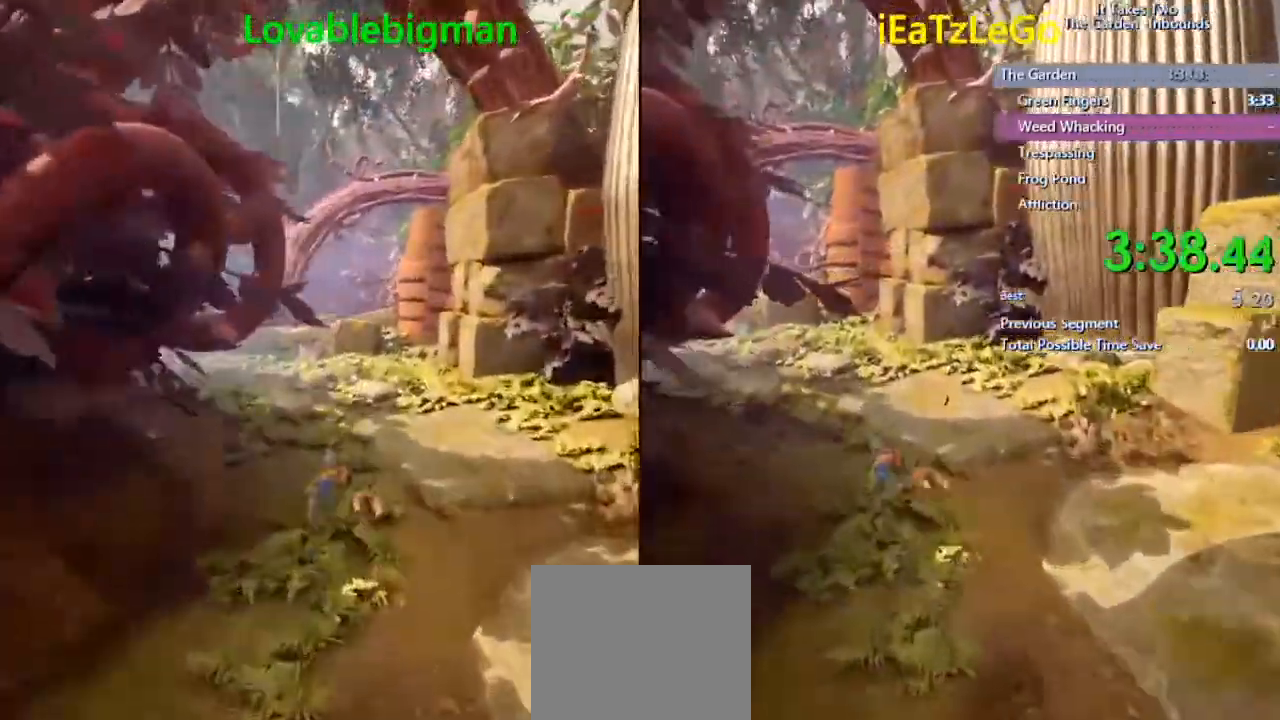
{"dt_ms": 500, "buttons": [], "left_stick": "up", "right_stick": "left", "events": [[233, "SQUARE", "down"], [400, "SQUARE", "up"]]}
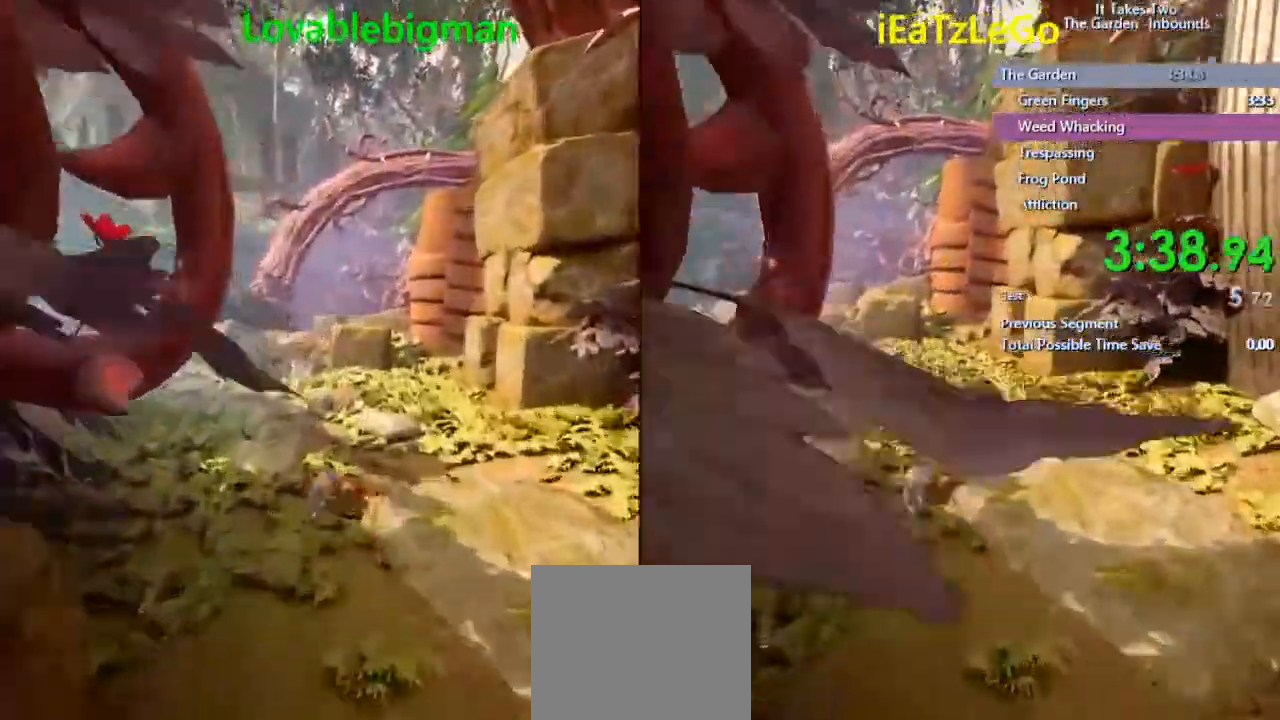
{"dt_ms": 500, "buttons": [], "left_stick": "up", "right_stick": "center", "events": [[100, "SQUARE", "down"], [100, "right_stick", "center"], [233, "SQUARE", "up"]]}
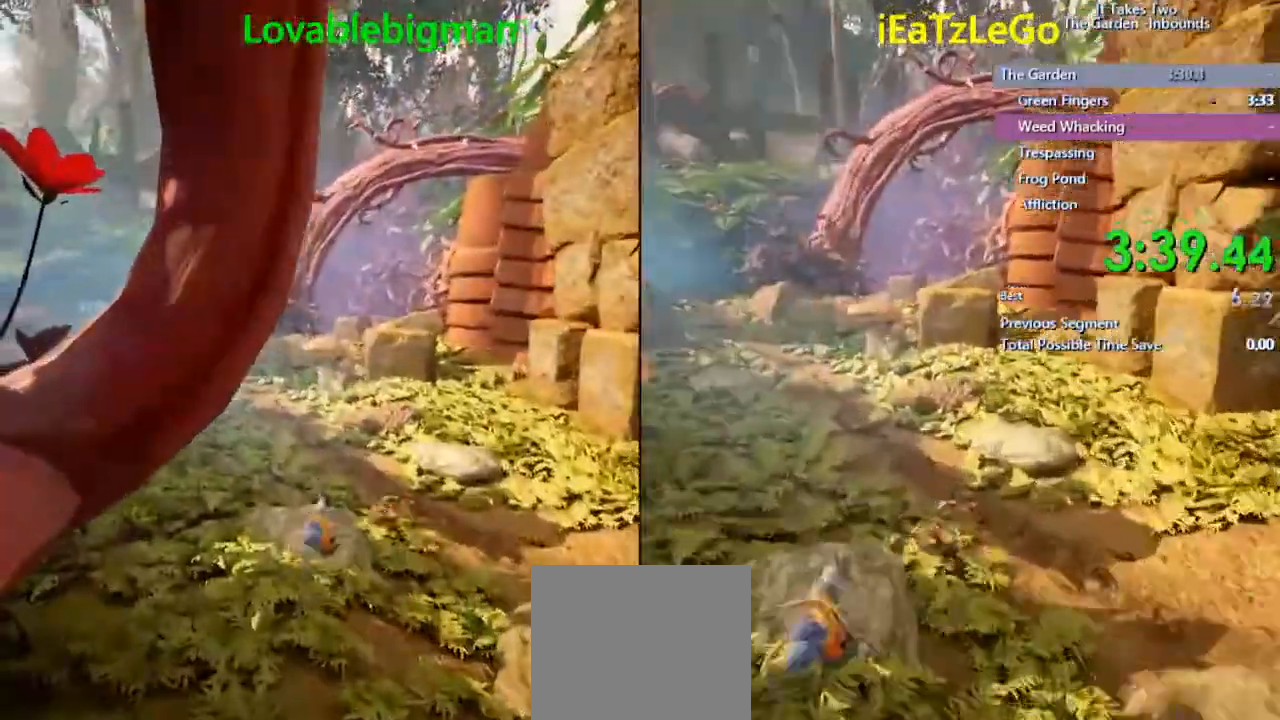
{"dt_ms": 500, "buttons": ["CROSS"], "left_stick": "up", "right_stick": "center", "events": [[33, "CROSS", "down"], [100, "SQUARE", "down"], [167, "CROSS", "up"], [233, "SQUARE", "up"], [233, "right_stick", "left"], [500, "CROSS", "down"], [500, "right_stick", "center"]]}
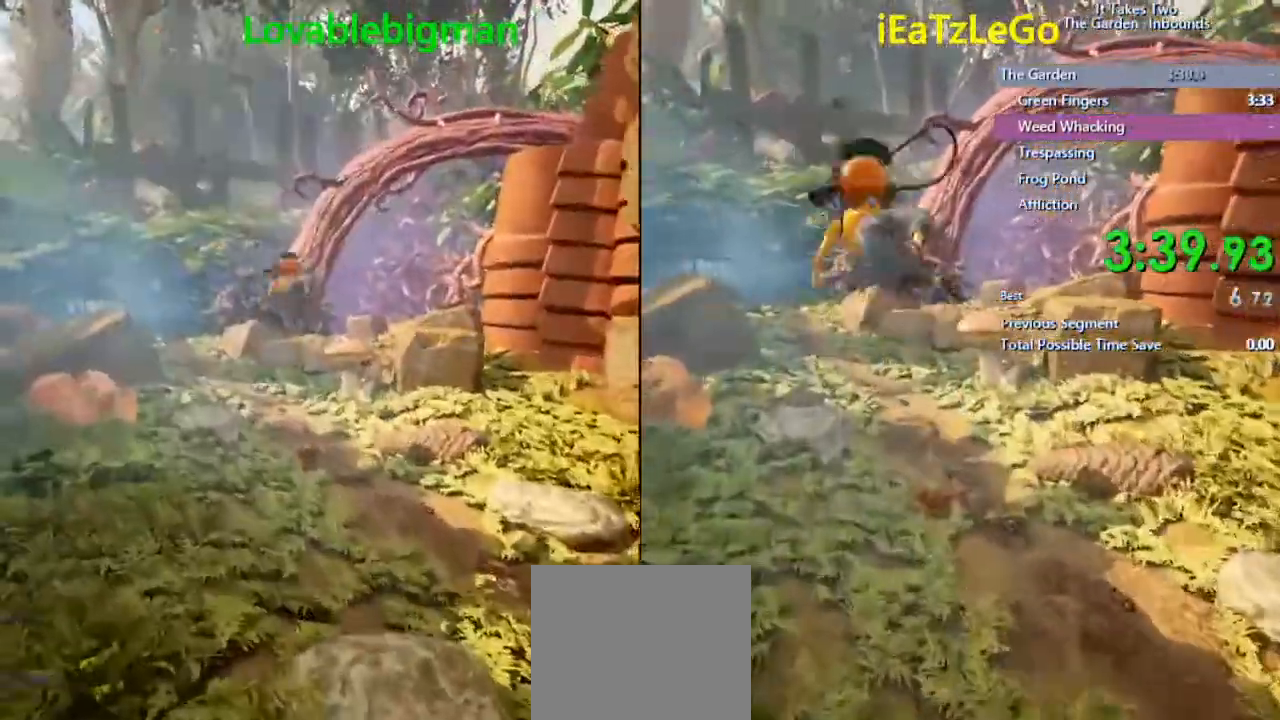
{"dt_ms": 500, "buttons": [], "left_stick": "up", "right_stick": "center", "events": [[367, "right_stick", "left"], [500, "CROSS", "up"], [500, "right_stick", "center"]]}
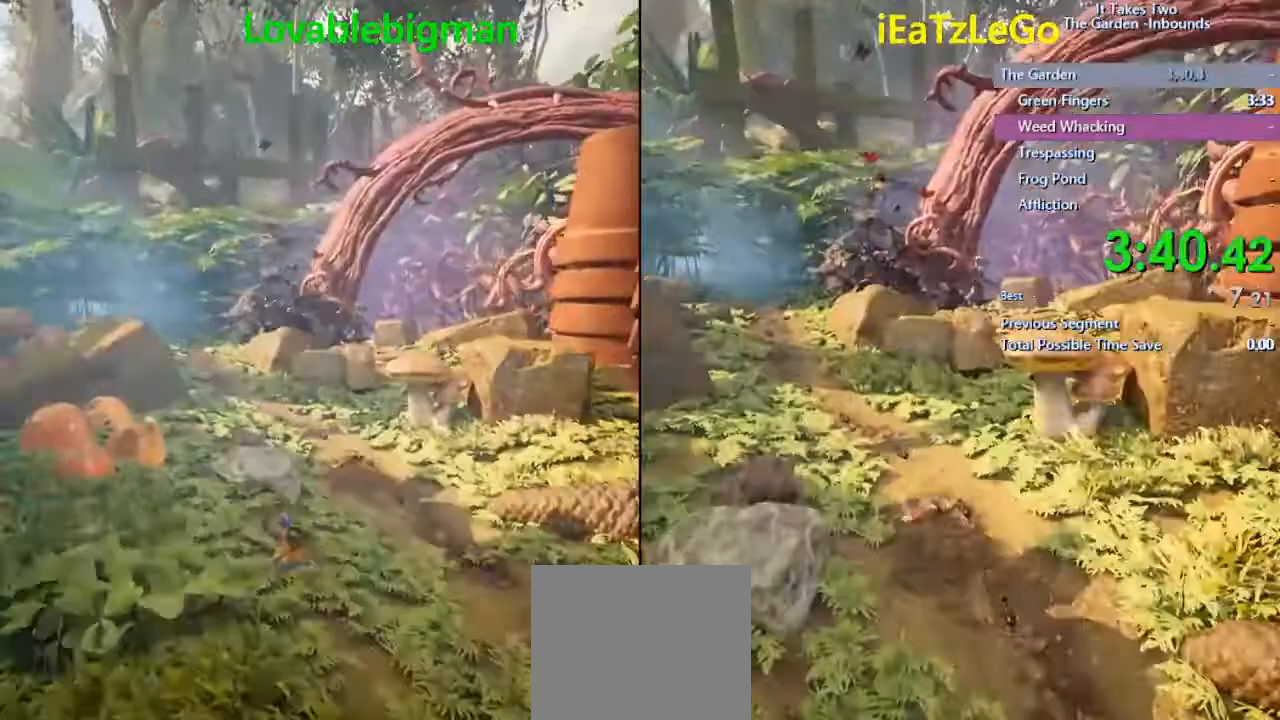
{"dt_ms": 500, "buttons": [], "left_stick": "up", "right_stick": "center", "events": [[33, "SQUARE", "down"], [133, "SQUARE", "up"], [233, "CROSS", "down"], [233, "SQUARE", "down"], [367, "CROSS", "up"], [367, "SQUARE", "up"]]}
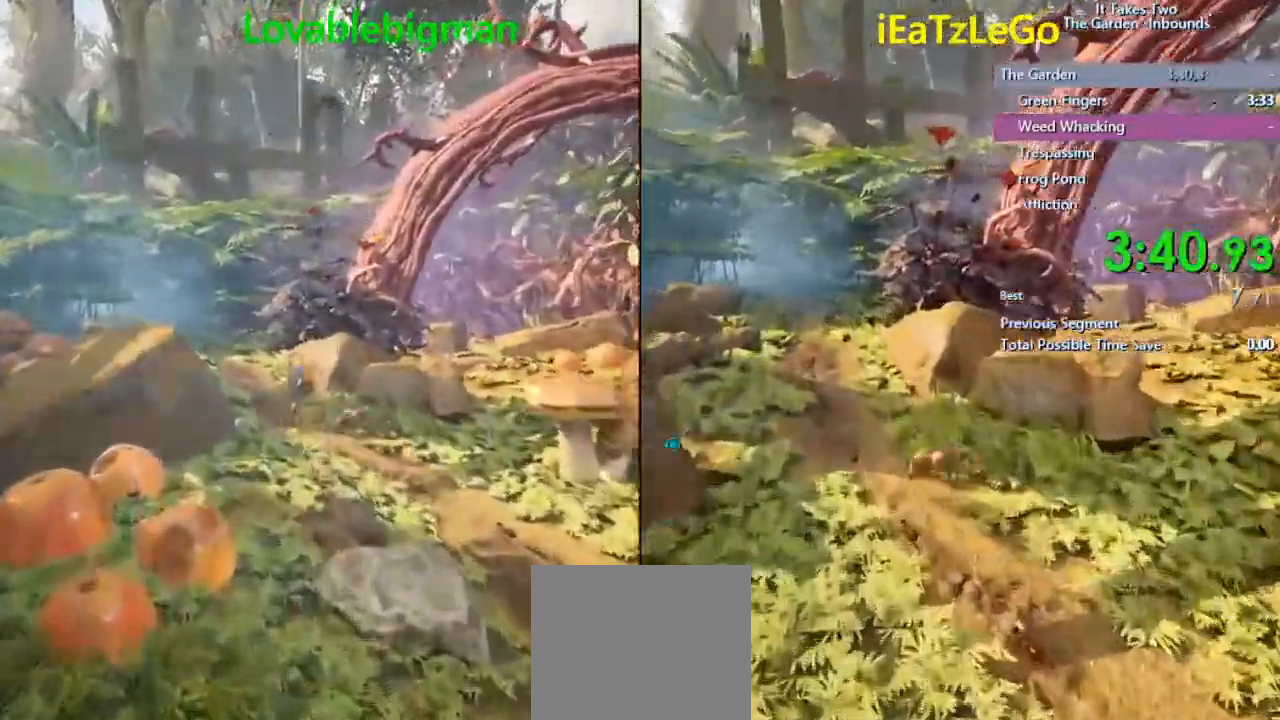
{"dt_ms": 500, "buttons": [], "left_stick": "up", "right_stick": "center", "events": [[133, "right_stick", "left"], [300, "right_stick", "center"]]}
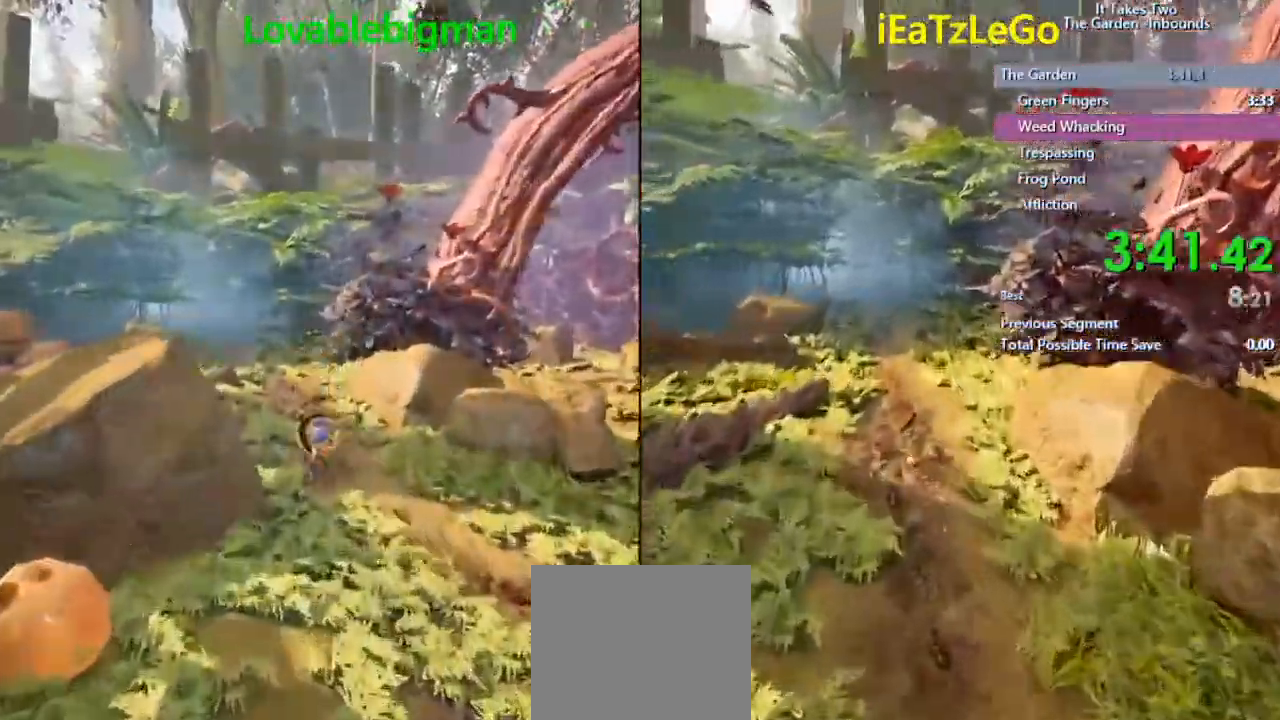
{"dt_ms": 500, "buttons": [], "left_stick": "up", "right_stick": "center", "events": [[100, "SQUARE", "down"], [267, "SQUARE", "up"]]}
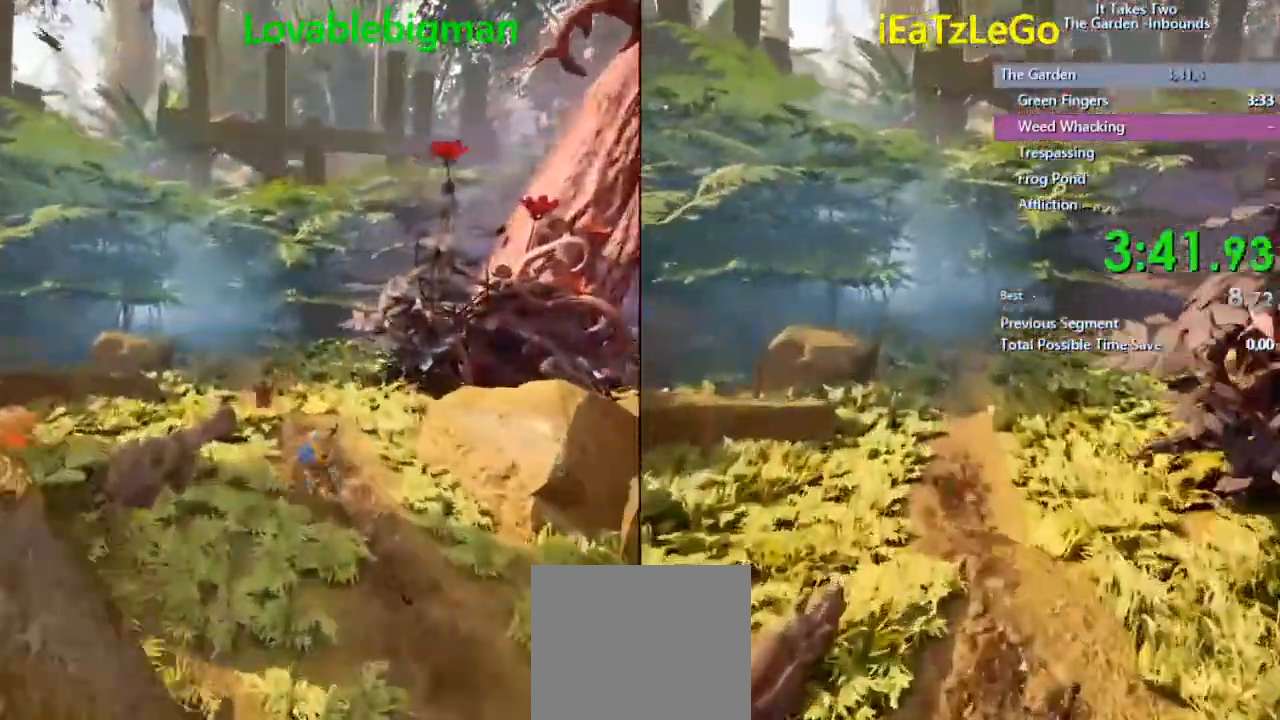
{"dt_ms": 1000, "buttons": [], "left_stick": "up", "right_stick": "center"}